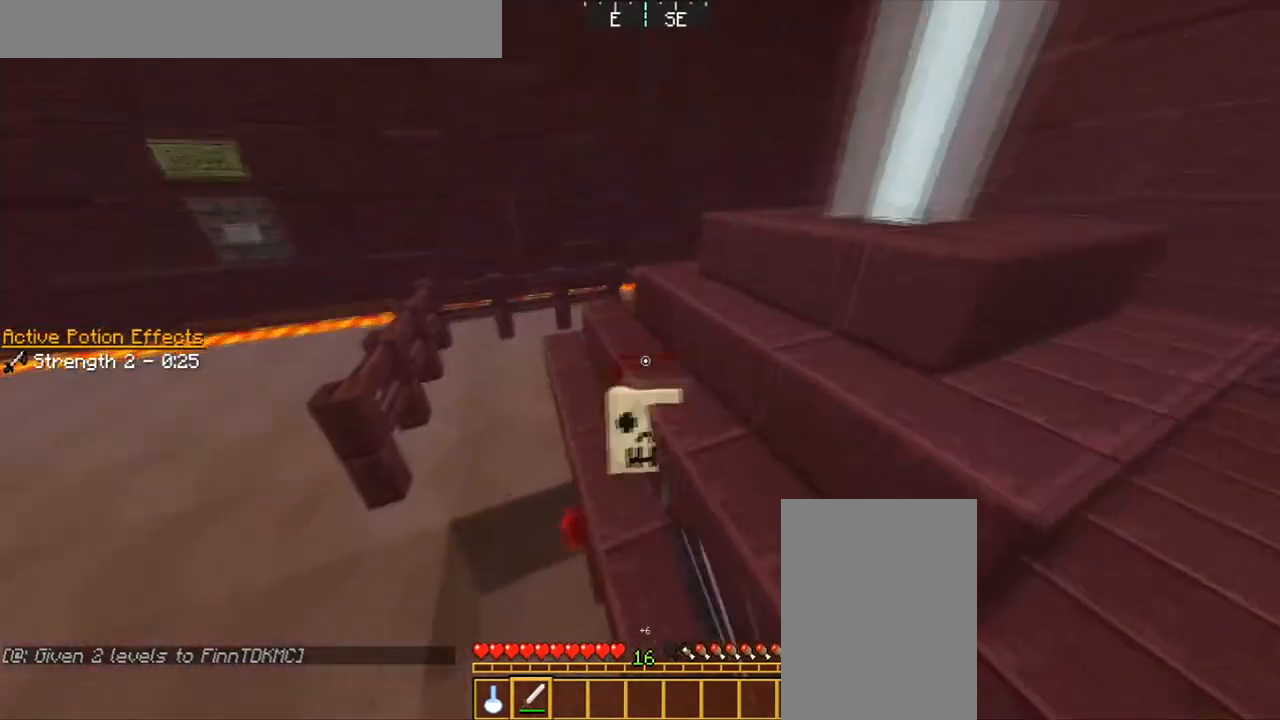
Gameplay with keyboard and mouse; each line is a JSON object with the keys and mouse buttons held at the frame after it. "events" lists presses ("down") and releases ("up") of "a", "d", "s", "space", "w", "mouse_left" and "mouse_right" between this image and that frame as [ms after this image, input, new state], when the widget could be followed in between. "mouse_left", "mouse_right" = the "left", "right" buttons of the "mouse" list. No other keys are recorded. Fast repeated clicks can show as one long hold. Mouse movement is not recorded.
{"keys": ["a"], "mouse": ["left"], "events": [[33, "mouse_left", "up"], [133, "mouse_left", "down"], [233, "mouse_left", "up"], [333, "mouse_left", "down"], [433, "mouse_left", "up"], [467, "mouse_left", "down"]]}
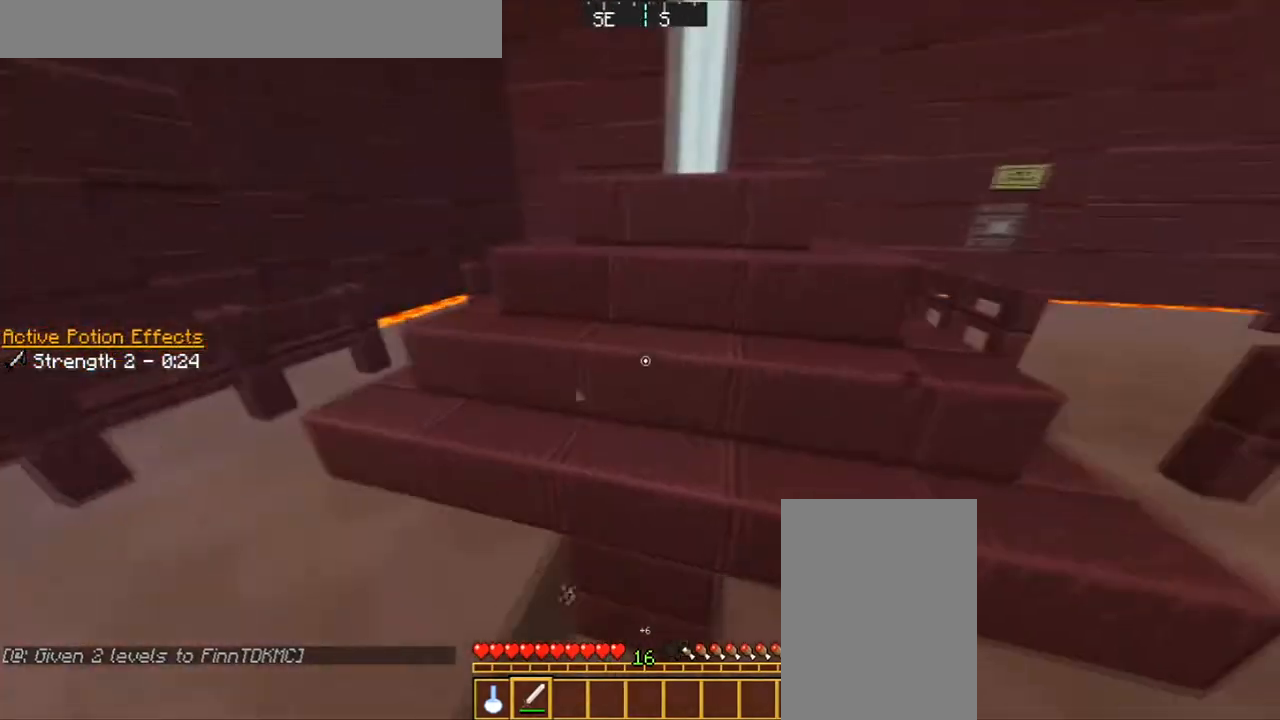
{"keys": ["d", "w"], "mouse": ["left"], "events": [[67, "mouse_left", "up"], [67, "s", "down"], [134, "a", "up"], [134, "mouse_left", "down"], [267, "d", "down"], [267, "mouse_left", "up"], [367, "mouse_left", "down"], [367, "s", "up"], [434, "mouse_left", "up"], [501, "mouse_left", "down"], [501, "w", "down"]]}
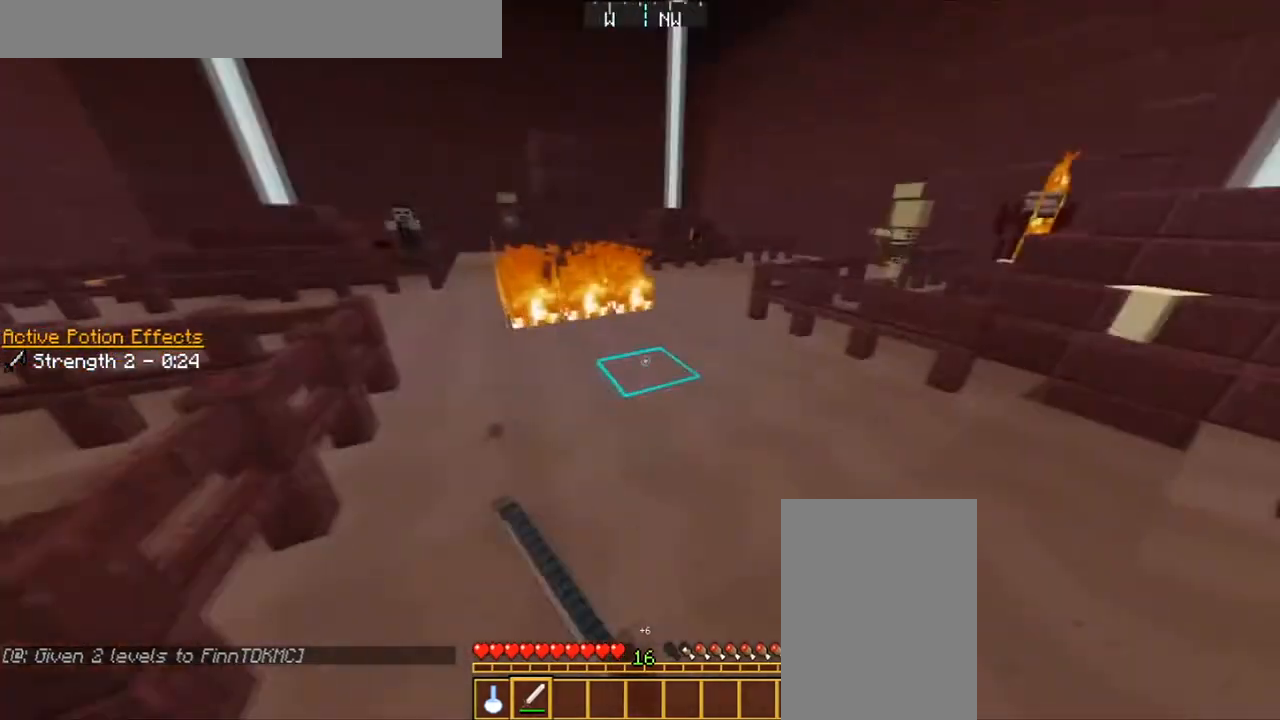
{"keys": ["d", "w"], "mouse": ["left"], "events": [[133, "d", "up"], [133, "mouse_left", "up"], [367, "d", "down"], [500, "mouse_left", "down"]]}
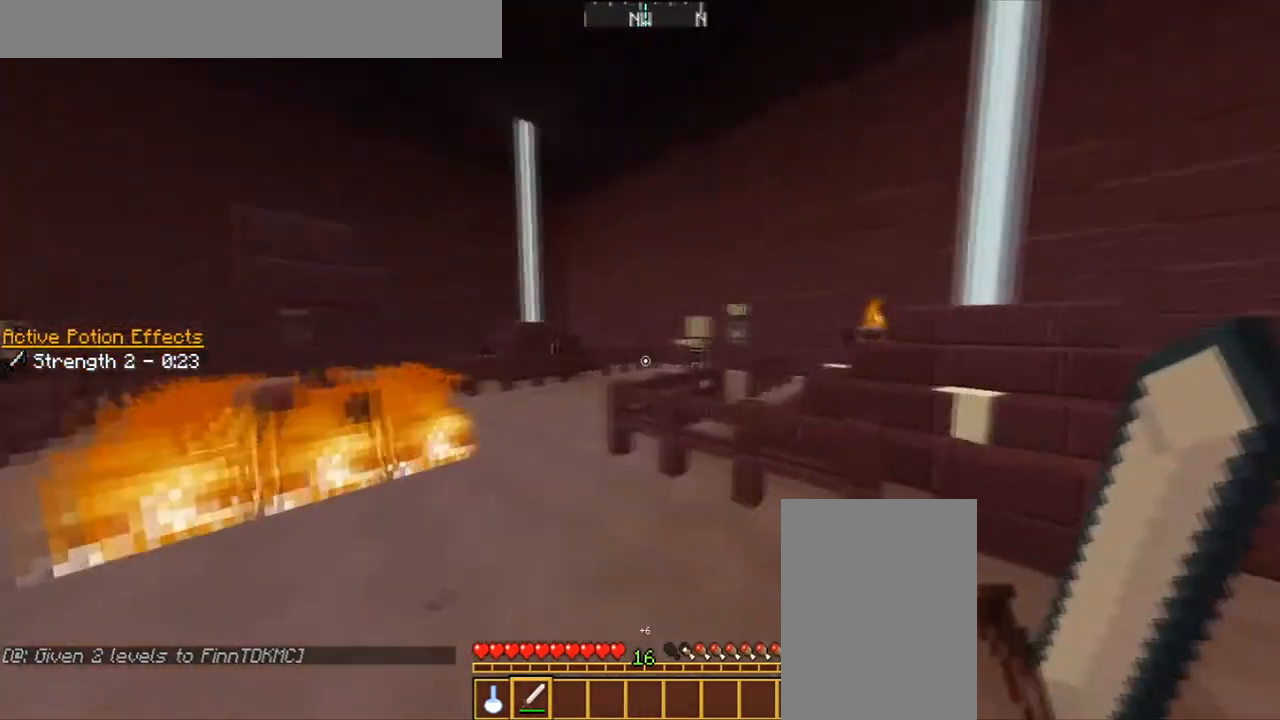
{"keys": ["w"], "mouse": [], "events": [[34, "d", "up"], [134, "mouse_left", "up"], [167, "a", "down"], [200, "mouse_left", "down"], [334, "mouse_left", "up"], [434, "a", "up"]]}
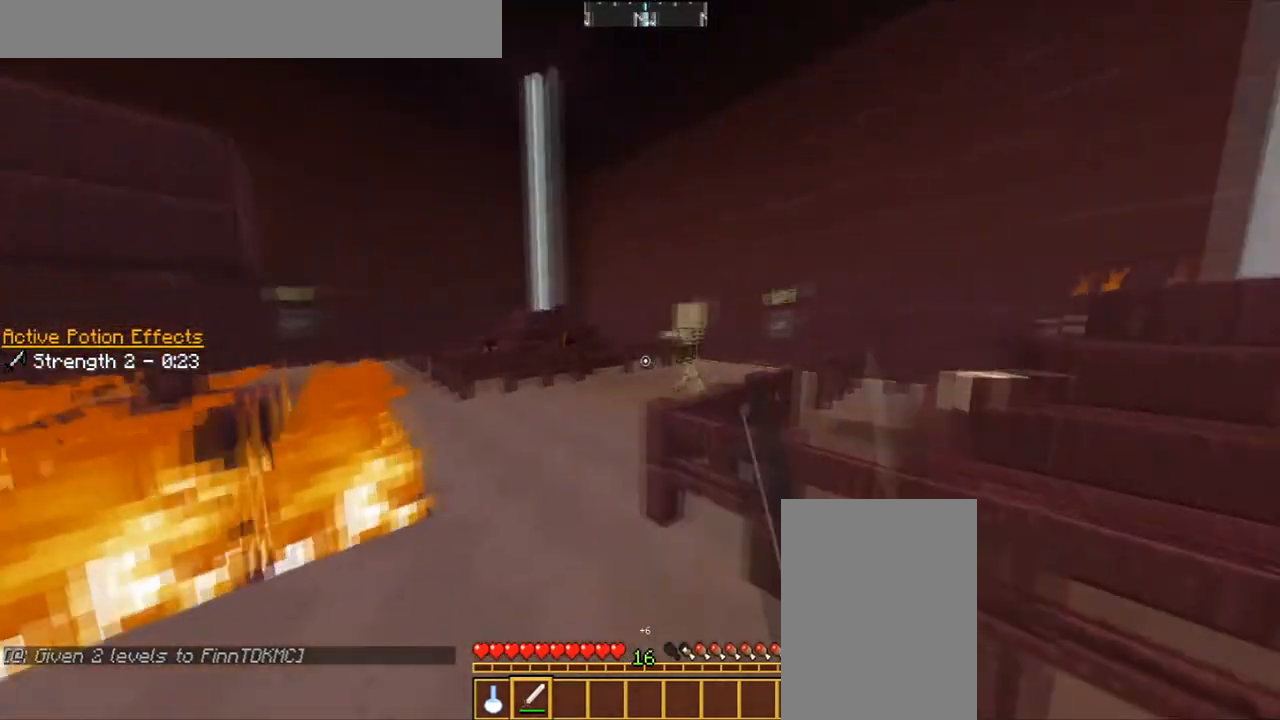
{"keys": ["w"], "mouse": [], "events": [[267, "a", "down"], [367, "mouse_left", "down"], [400, "a", "up"], [467, "mouse_left", "up"]]}
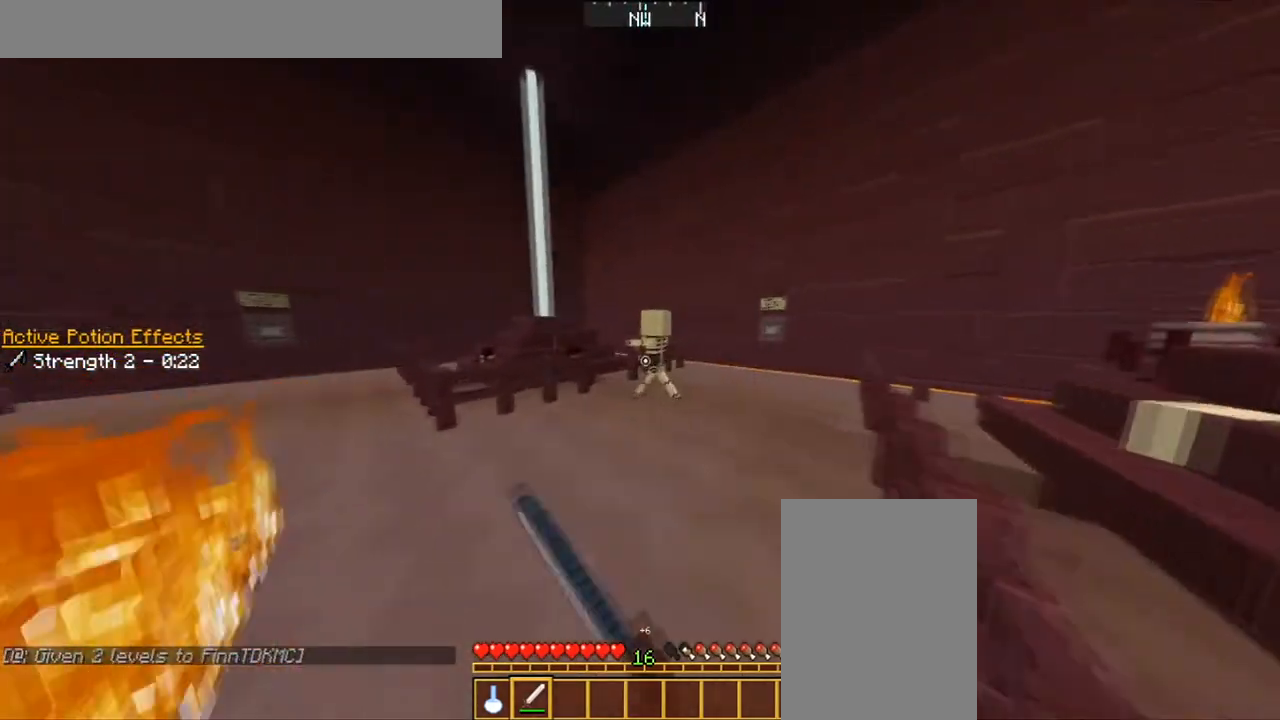
{"keys": ["w"], "mouse": [], "events": [[67, "mouse_left", "down"], [167, "mouse_left", "up"], [267, "mouse_left", "down"], [367, "mouse_left", "up"], [434, "mouse_left", "down"], [501, "mouse_left", "up"]]}
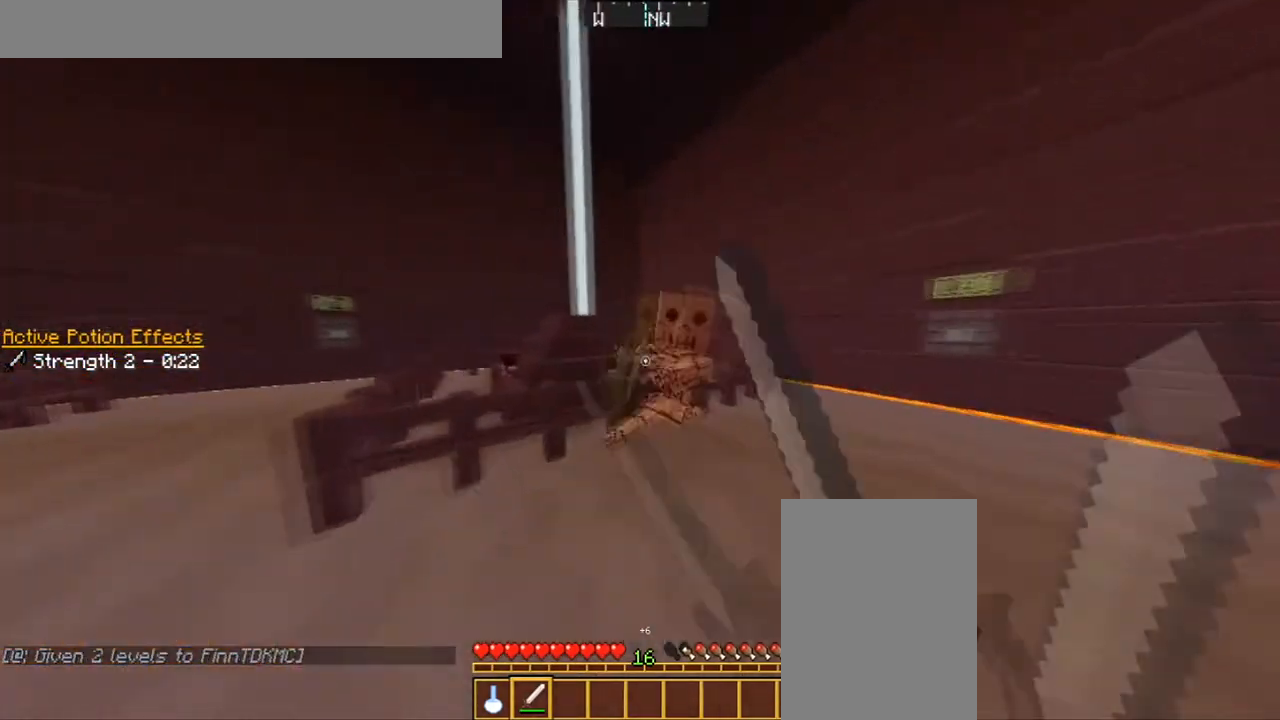
{"keys": ["w"], "mouse": ["left"], "events": [[100, "d", "down"], [100, "mouse_left", "down"], [233, "mouse_left", "up"], [267, "d", "up"], [300, "mouse_left", "down"], [433, "mouse_left", "up"], [500, "mouse_left", "down"]]}
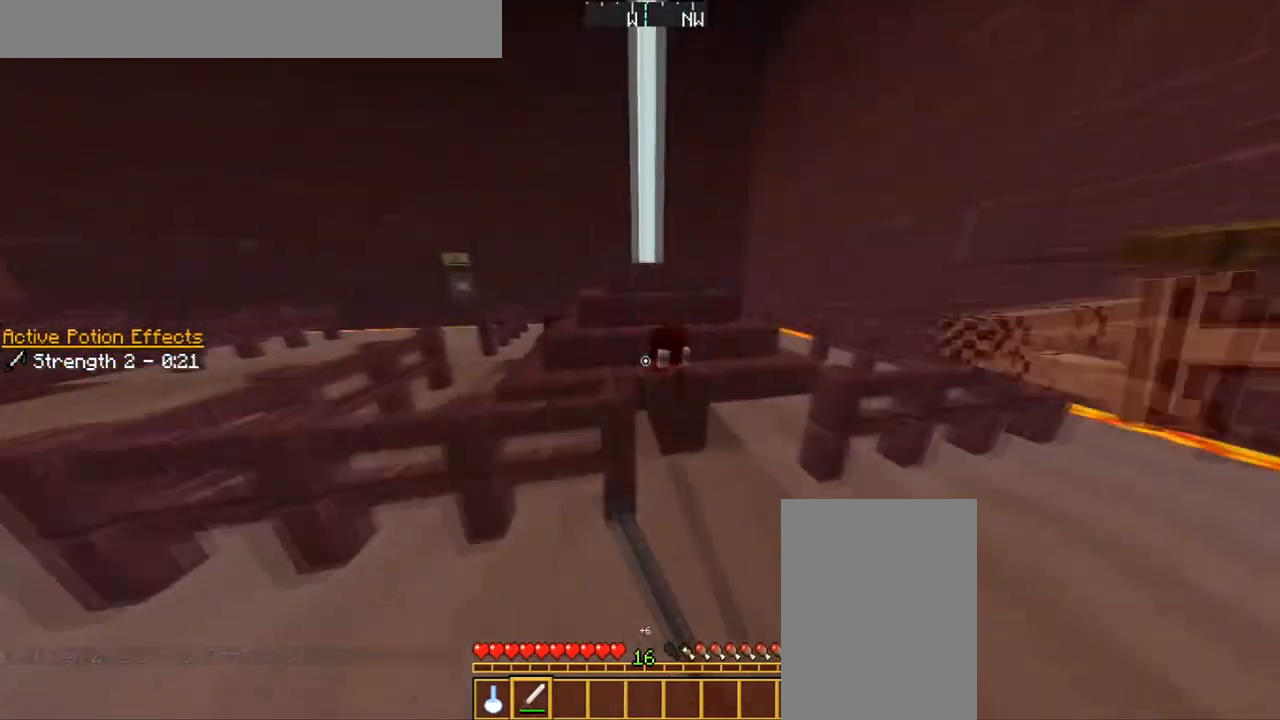
{"keys": [], "mouse": [], "events": [[100, "d", "down"], [134, "mouse_left", "up"], [200, "mouse_left", "down"], [267, "d", "up"], [334, "mouse_left", "up"], [367, "mouse_left", "down"], [434, "w", "up"], [467, "mouse_left", "up"]]}
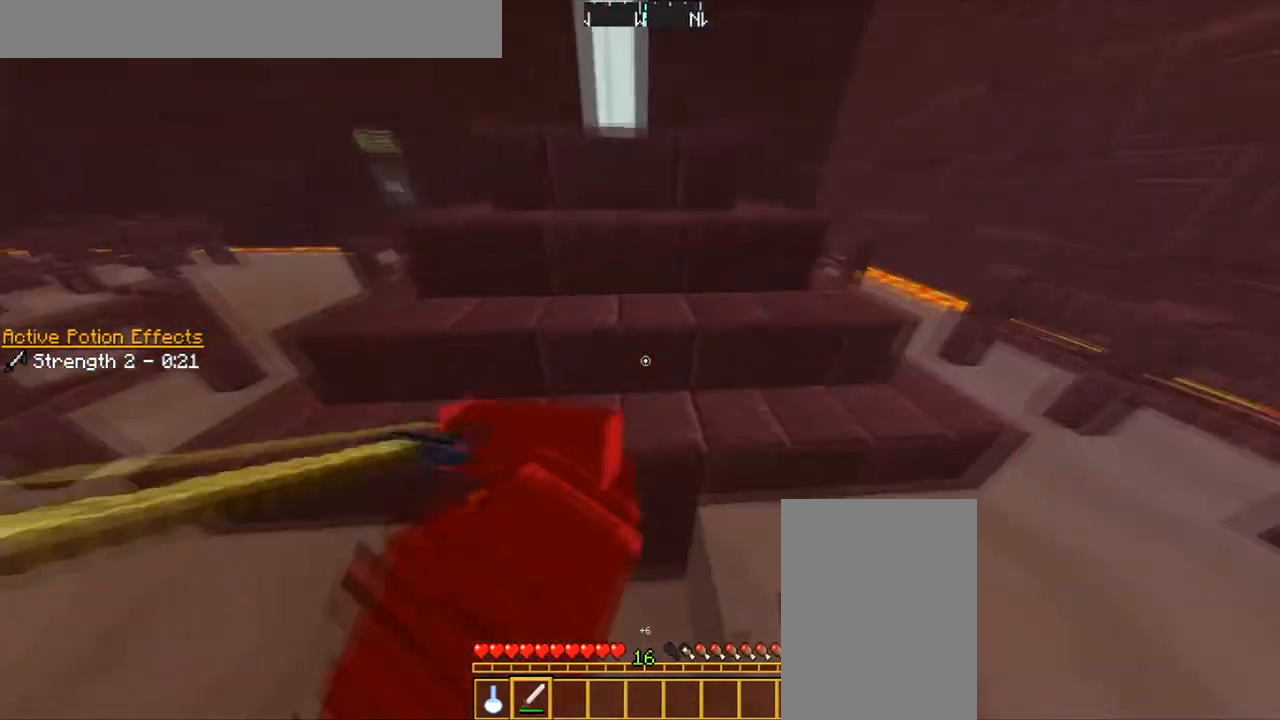
{"keys": ["a", "w"], "mouse": ["left"], "events": [[66, "mouse_left", "down"], [100, "a", "down"], [166, "mouse_left", "up"], [267, "mouse_left", "down"], [333, "mouse_left", "up"], [400, "mouse_left", "down"], [400, "w", "down"]]}
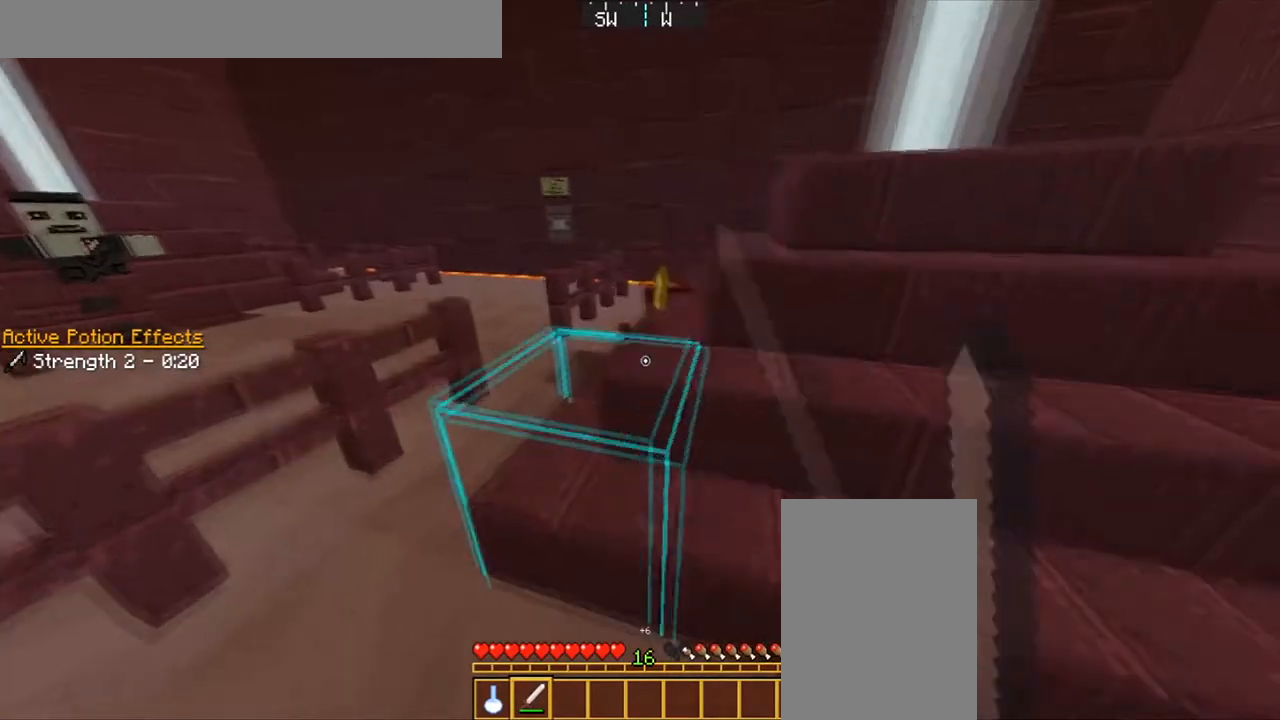
{"keys": ["w"], "mouse": ["left"], "events": [[34, "mouse_left", "up"], [100, "mouse_left", "down"], [234, "mouse_left", "up"], [434, "a", "up"], [467, "mouse_left", "down"]]}
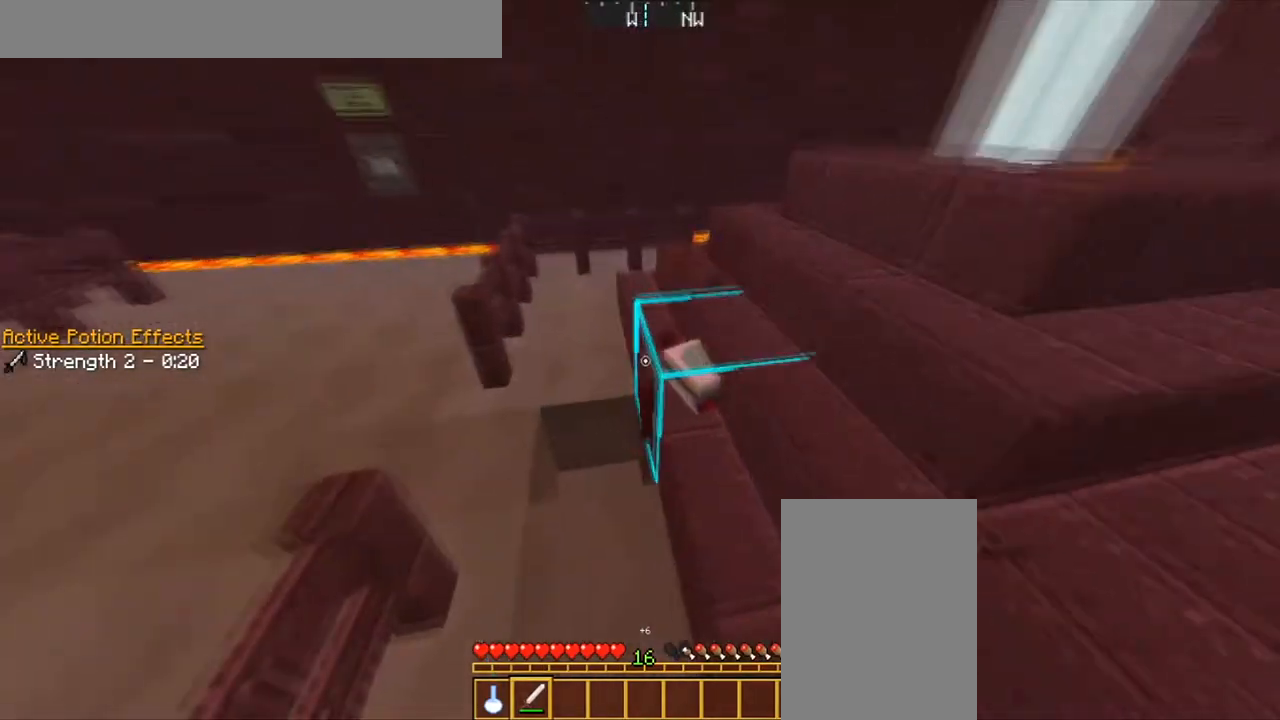
{"keys": [], "mouse": ["left"], "events": [[66, "a", "down"], [66, "mouse_left", "up"], [167, "mouse_left", "down"], [167, "w", "up"], [267, "mouse_left", "up"], [300, "mouse_left", "down"], [400, "mouse_left", "up"], [467, "mouse_left", "down"], [500, "a", "up"]]}
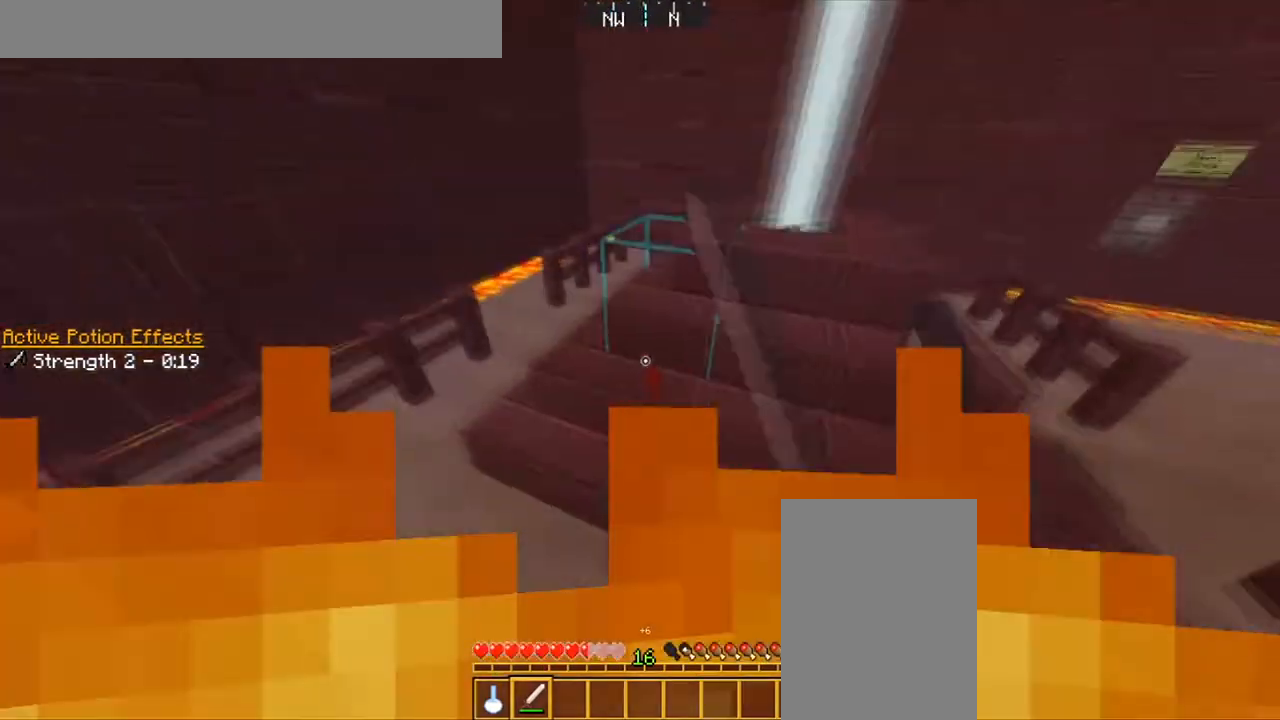
{"keys": ["d", "w"], "mouse": ["left"], "events": [[67, "mouse_left", "up"], [134, "mouse_left", "down"], [200, "w", "down"], [267, "mouse_left", "up"], [334, "d", "down"], [334, "mouse_left", "down"], [367, "w", "up"], [434, "mouse_left", "up"], [434, "w", "down"], [467, "mouse_left", "down"]]}
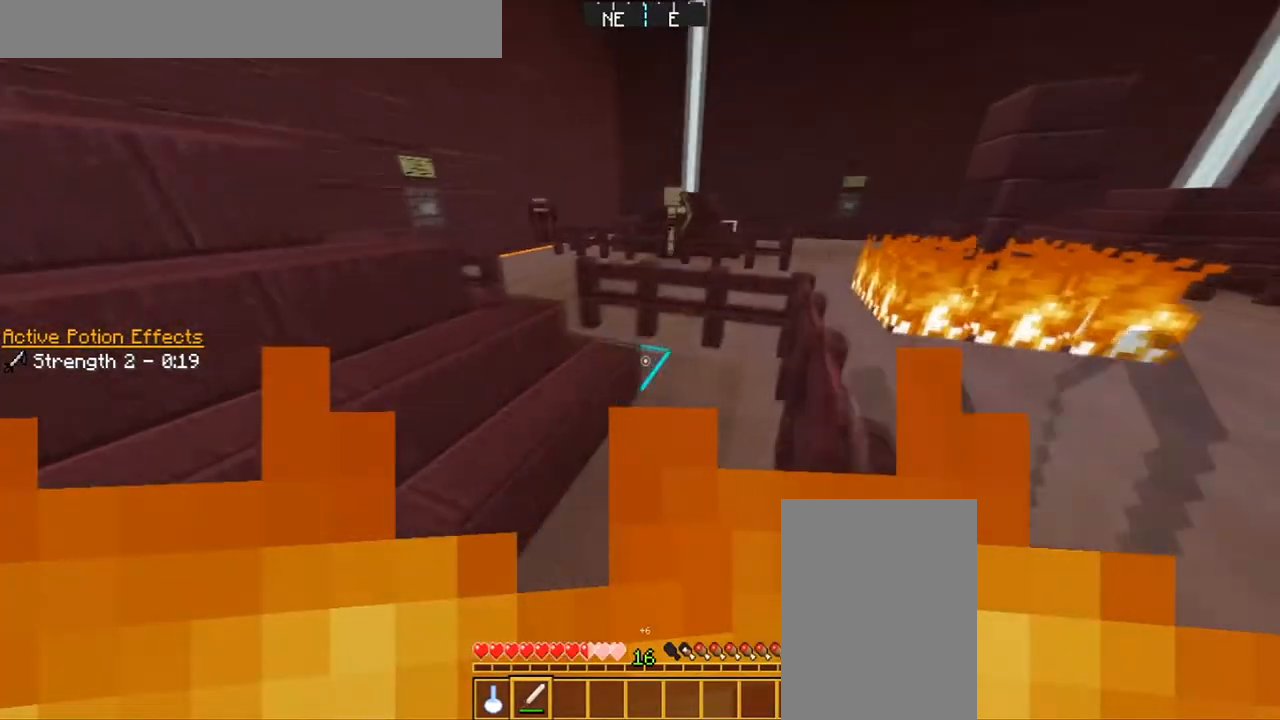
{"keys": ["w"], "mouse": ["left"], "events": [[33, "d", "up"], [66, "mouse_left", "up"], [200, "mouse_left", "down"], [267, "mouse_left", "up"], [400, "mouse_left", "down"]]}
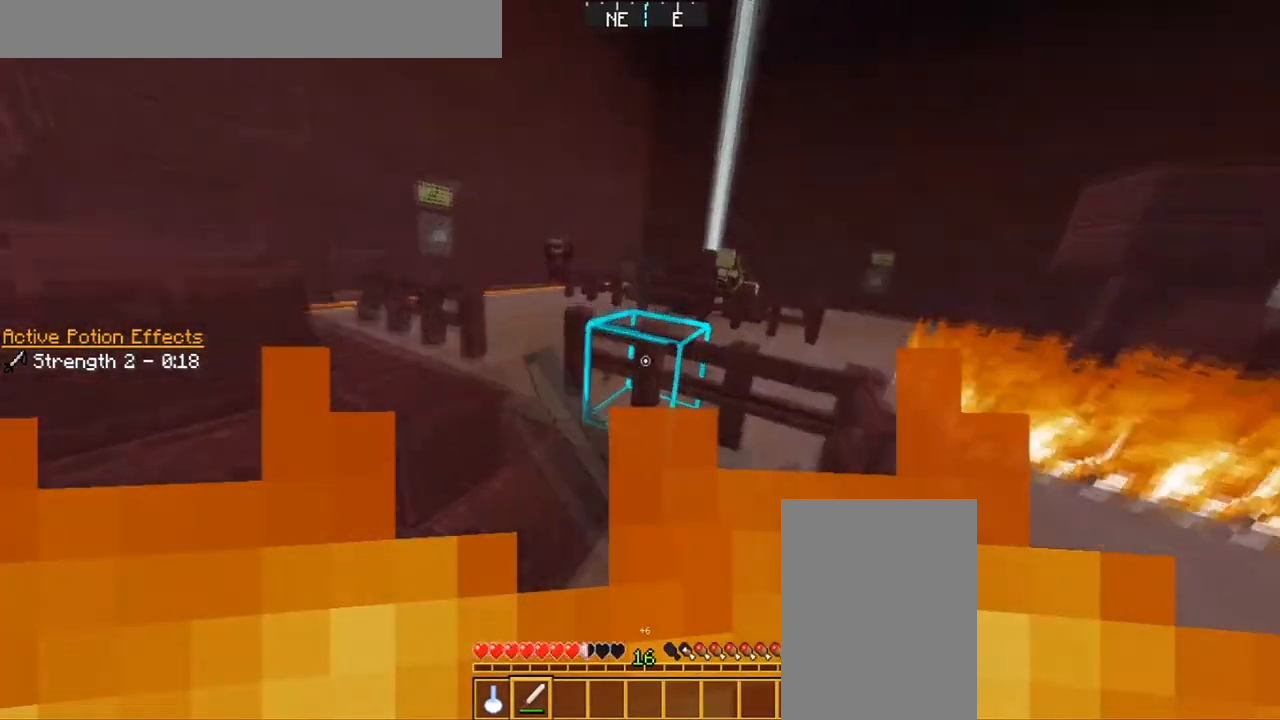
{"keys": ["w"], "mouse": [], "events": [[67, "mouse_left", "up"], [200, "a", "down"], [467, "a", "up"]]}
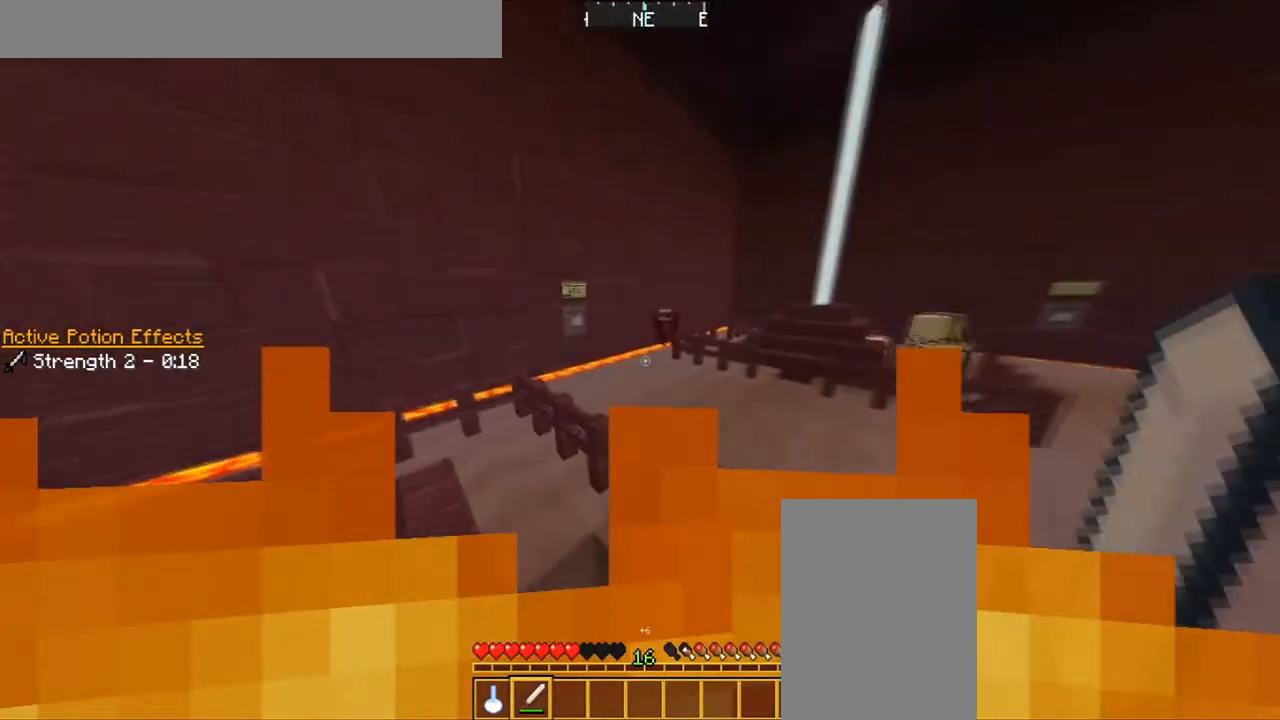
{"keys": ["space", "w"], "mouse": [], "events": [[267, "space", "down"], [367, "mouse_left", "down"], [467, "mouse_left", "up"]]}
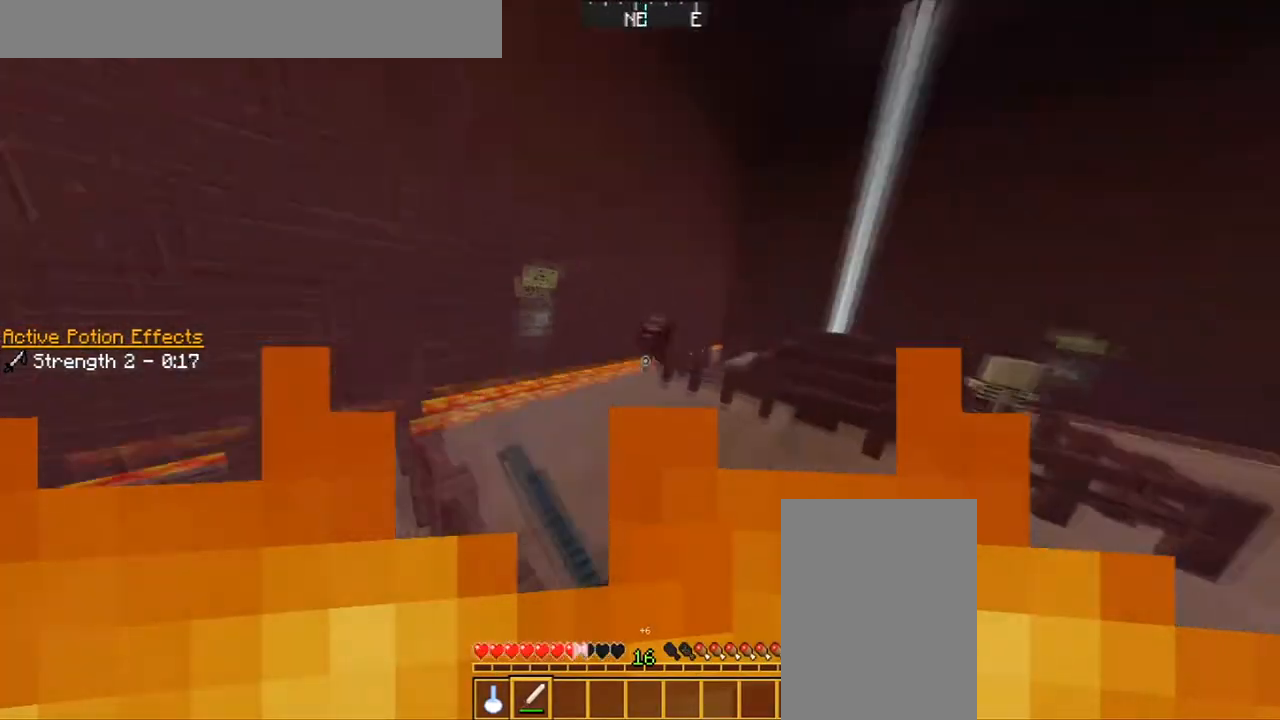
{"keys": ["space", "w"], "mouse": [], "events": [[67, "mouse_left", "down"], [167, "mouse_left", "up"]]}
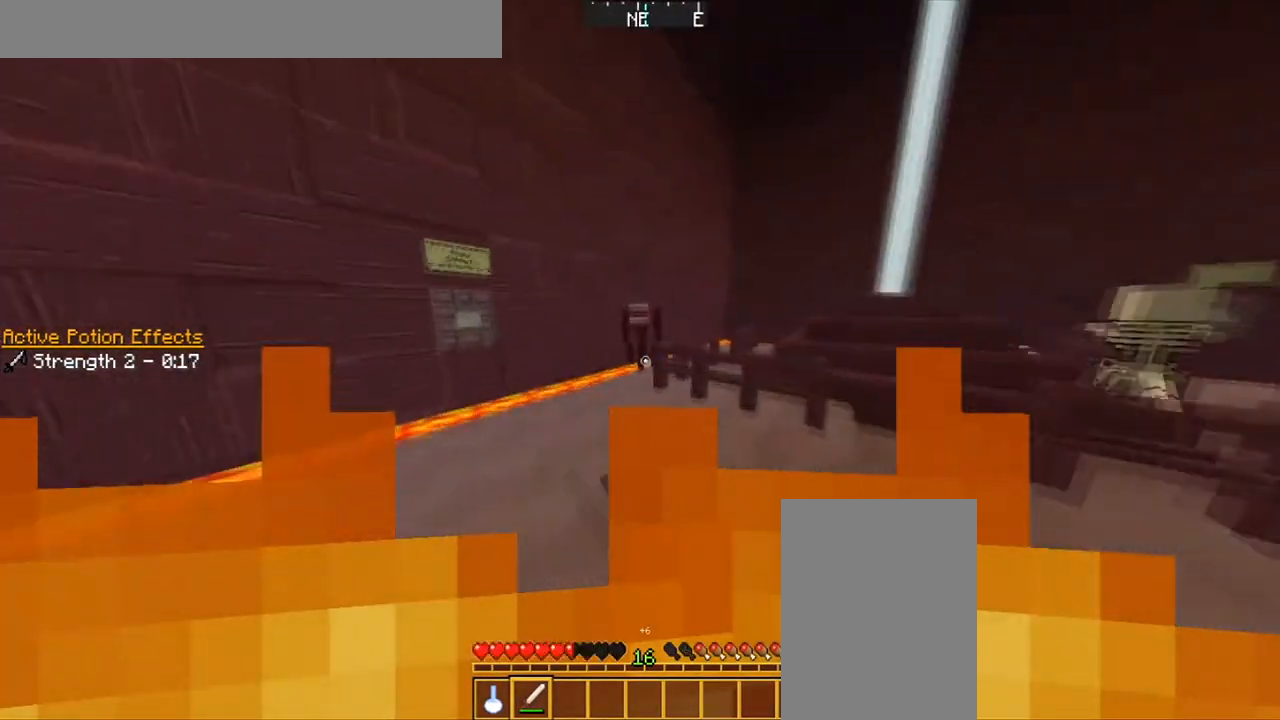
{"keys": ["a", "w"], "mouse": ["left"], "events": [[66, "mouse_left", "down"], [100, "mouse_left", "up"], [300, "a", "down"], [300, "space", "up"], [500, "mouse_left", "down"]]}
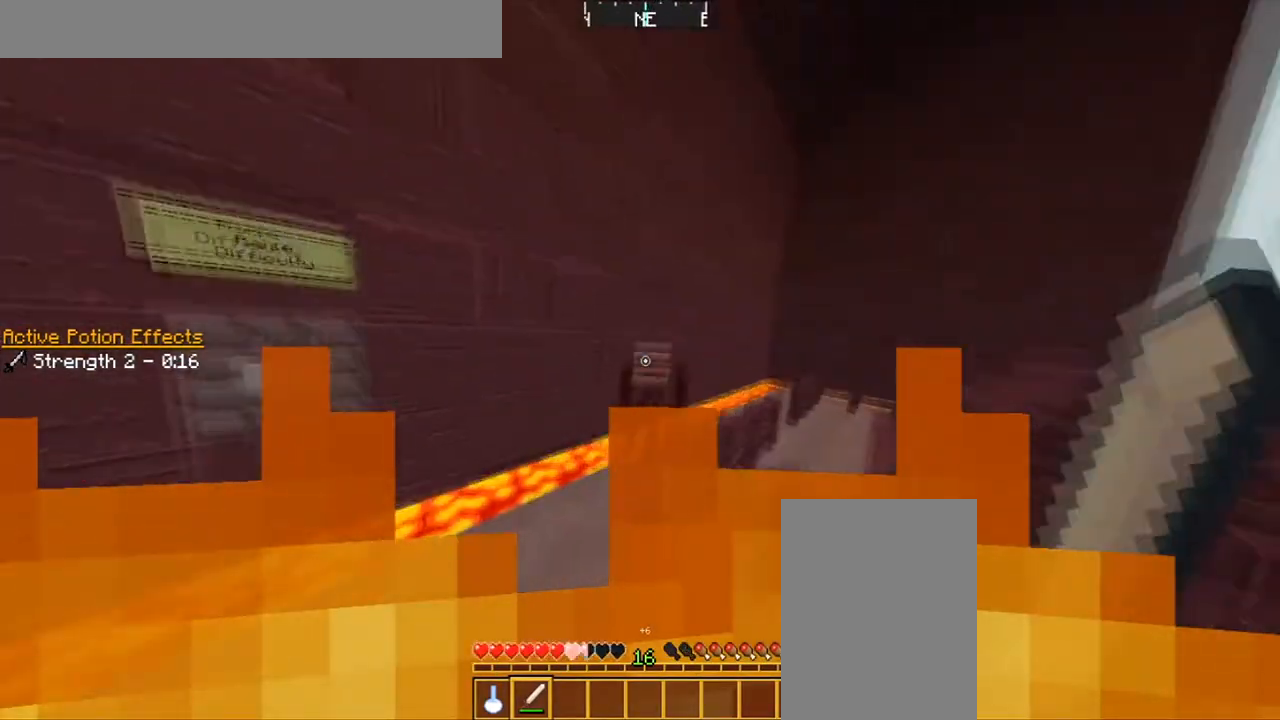
{"keys": ["a", "w"], "mouse": [], "events": [[67, "a", "up"], [134, "mouse_left", "up"], [167, "mouse_left", "down"], [200, "a", "down"], [267, "a", "up"], [267, "mouse_left", "up"], [367, "mouse_left", "down"], [501, "a", "down"], [501, "mouse_left", "up"]]}
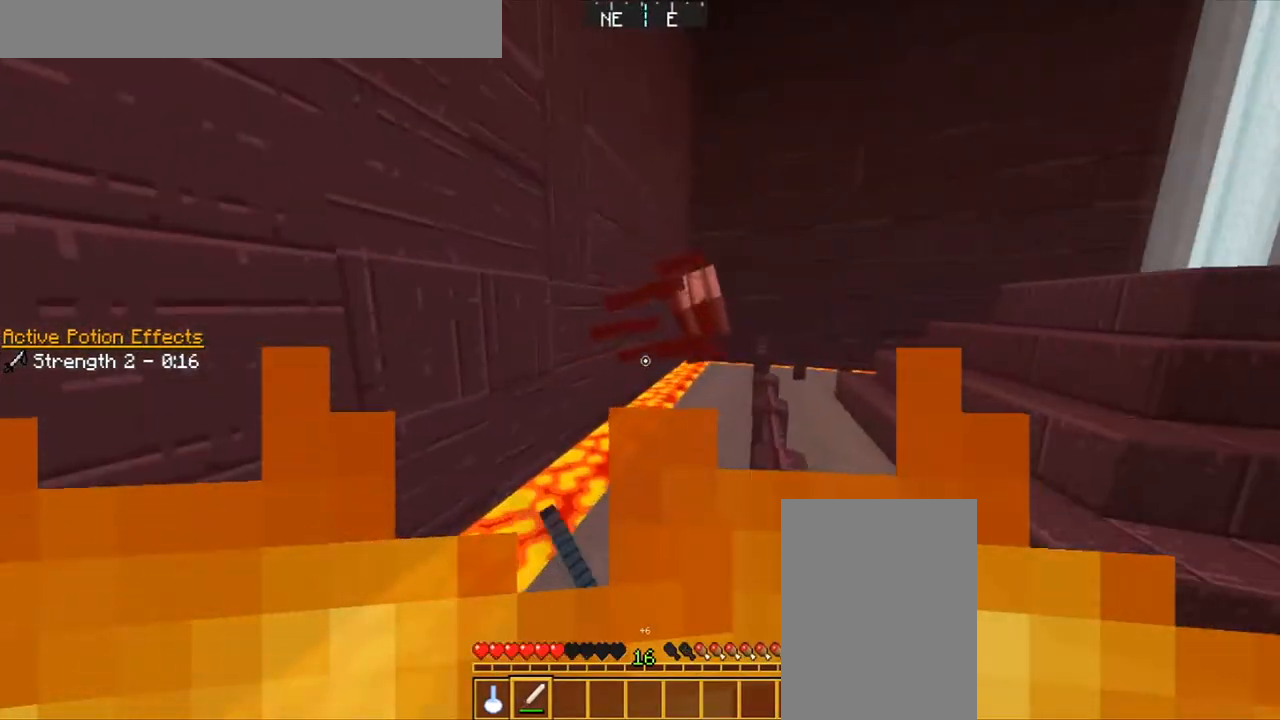
{"keys": ["w"], "mouse": [], "events": [[133, "a", "up"]]}
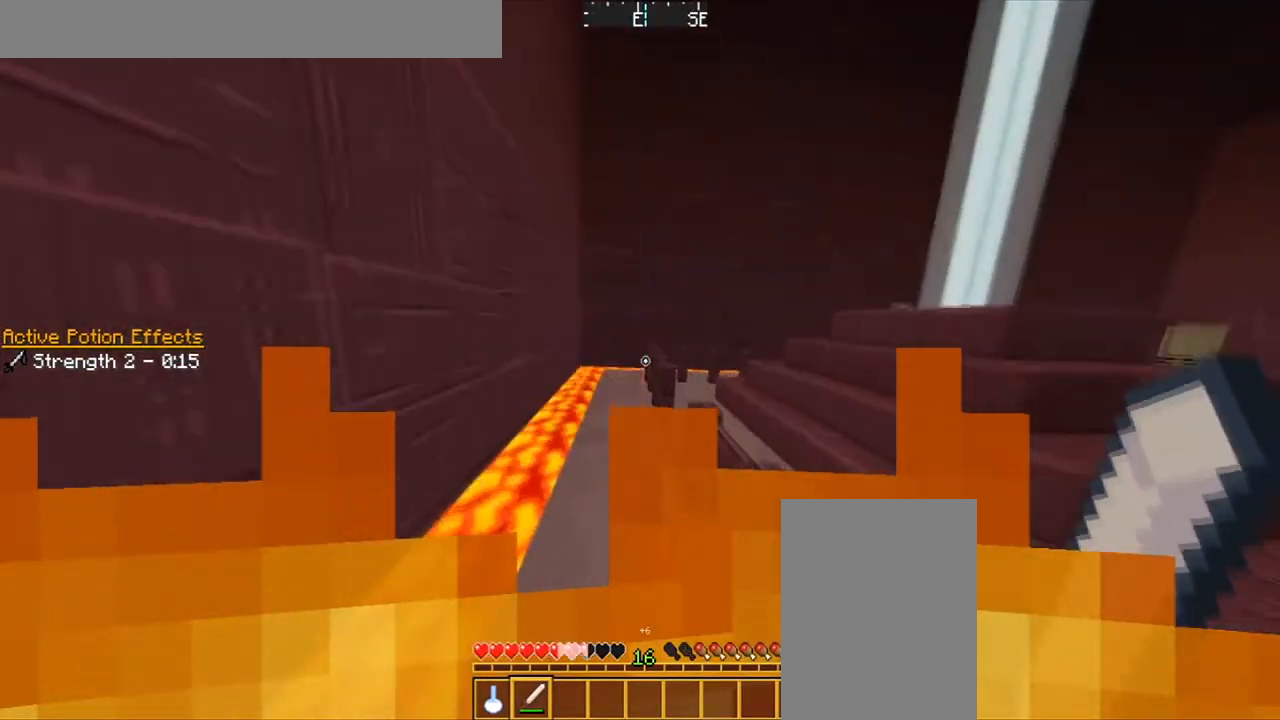
{"keys": ["a", "w"], "mouse": [], "events": [[334, "a", "down"]]}
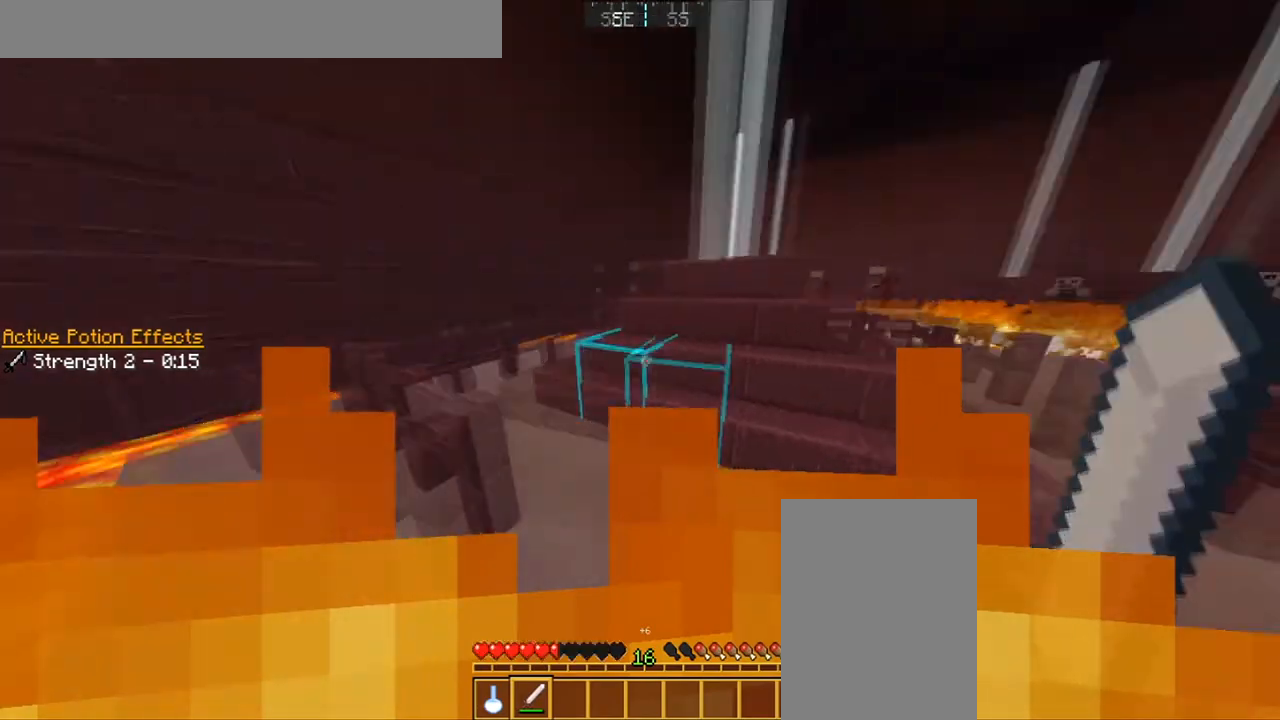
{"keys": ["d", "space", "w"], "mouse": [], "events": [[33, "a", "up"], [267, "d", "down"], [400, "space", "down"]]}
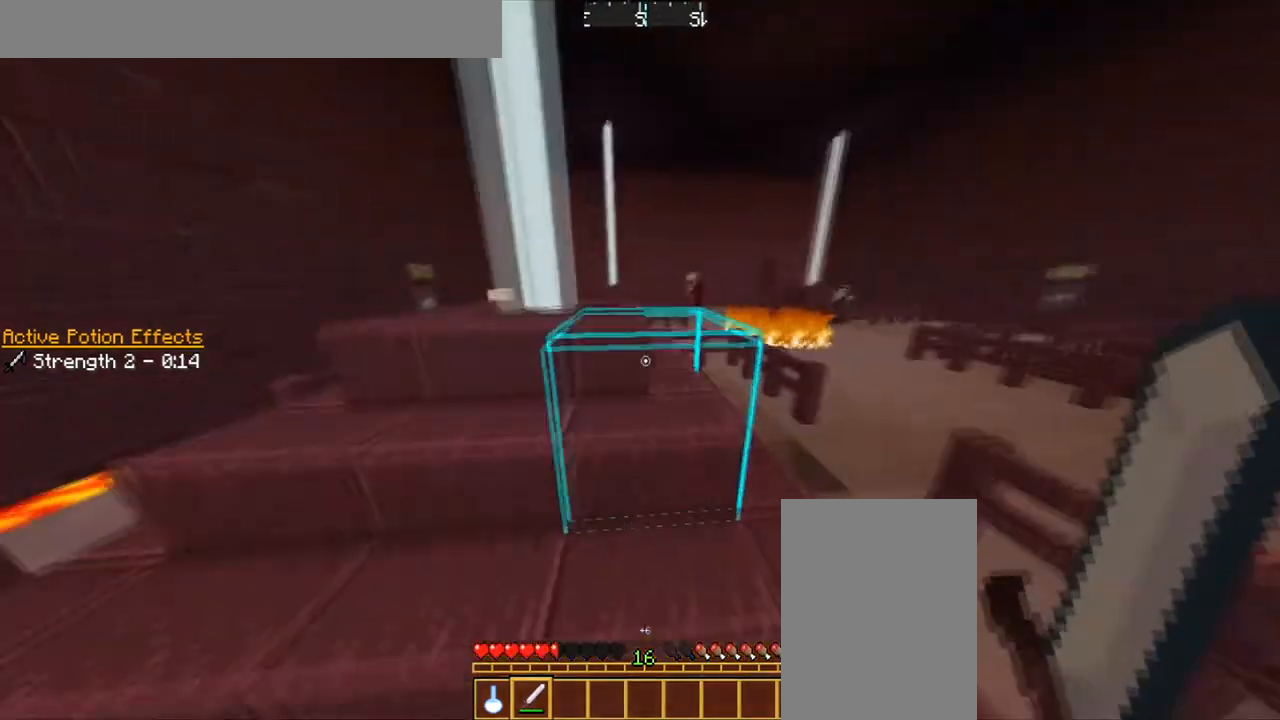
{"keys": ["w"], "mouse": [], "events": [[200, "d", "up"], [300, "space", "up"]]}
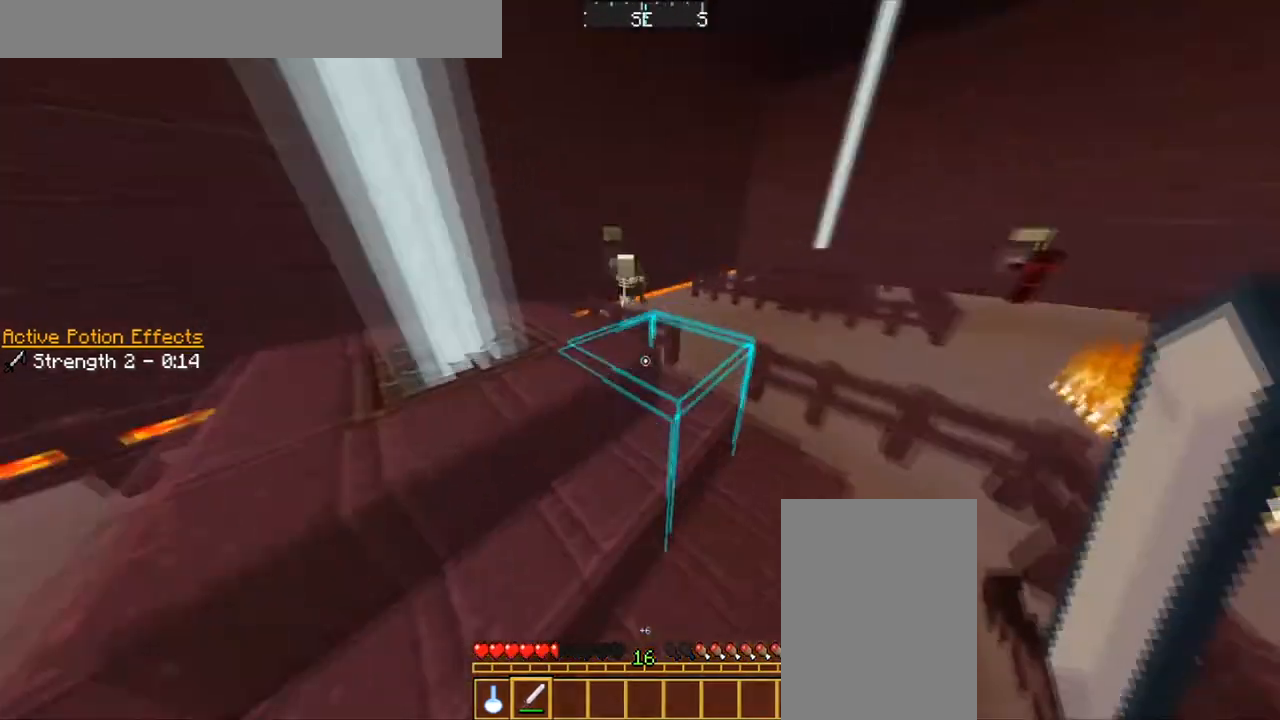
{"keys": ["space", "w"], "mouse": [], "events": [[467, "space", "down"]]}
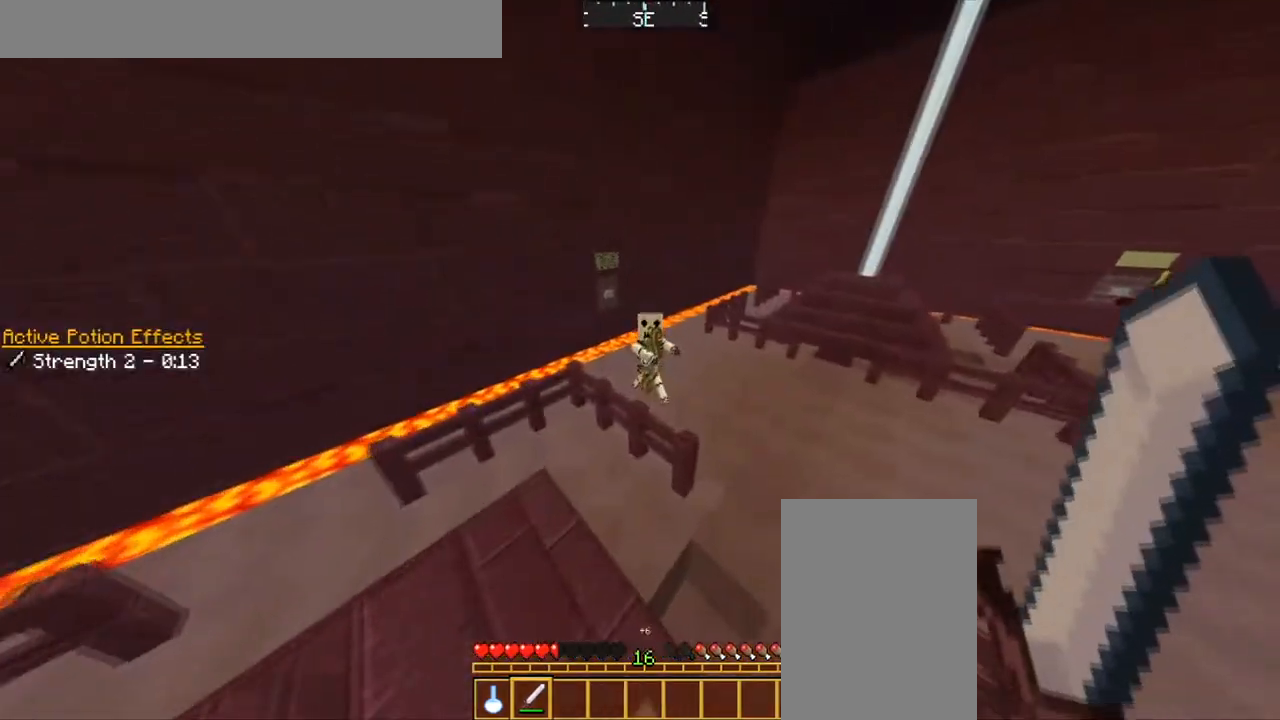
{"keys": ["d"], "mouse": [], "events": [[67, "d", "down"], [234, "space", "up"], [467, "mouse_left", "down"], [501, "mouse_left", "up"], [501, "w", "up"]]}